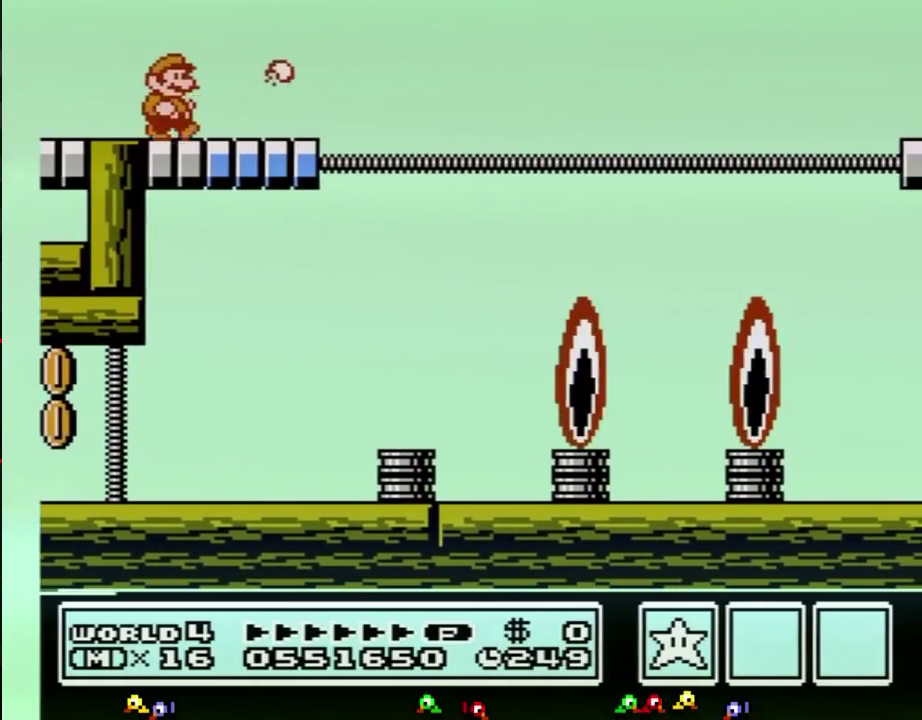
Gameplay with a controller (Nintendo layout); each line is a JSON object with the inputs held at the frame after it. "events" lists button and stick changes between this image and that frame as [ms after this image, input, new state], when the widget could be followed in between. Not read: L3 R3.
{"buttons": ["B", "DPAD_LEFT"], "events": [[200, "DPAD_RIGHT", "up"], [233, "DPAD_LEFT", "down"], [267, "A", "down"], [367, "A", "up"]]}
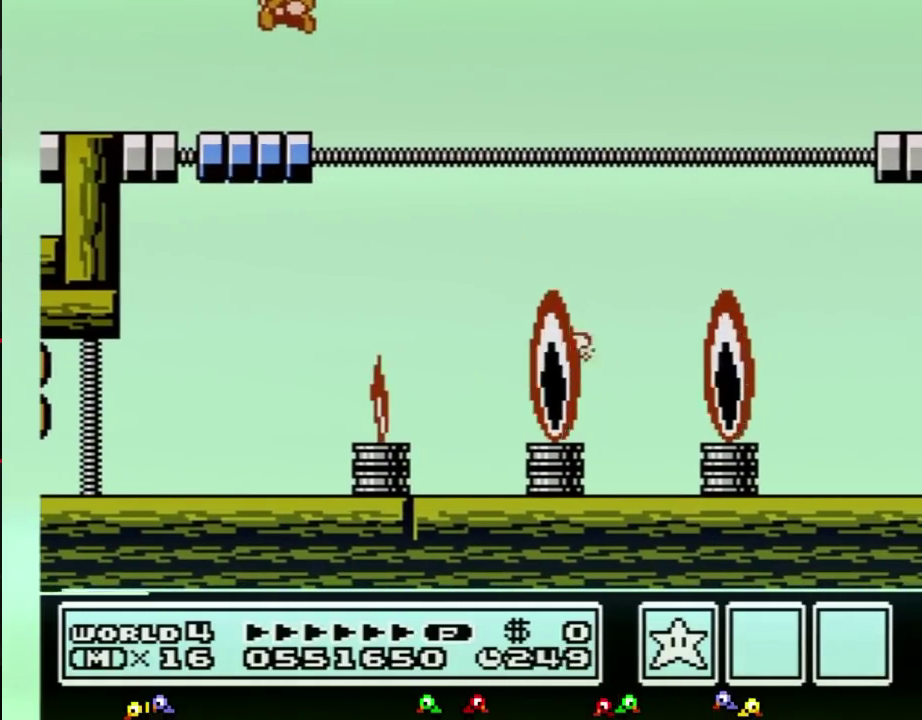
{"buttons": ["B", "DPAD_RIGHT"], "events": [[300, "DPAD_LEFT", "up"], [333, "DPAD_RIGHT", "down"], [367, "A", "down"], [450, "A", "up"]]}
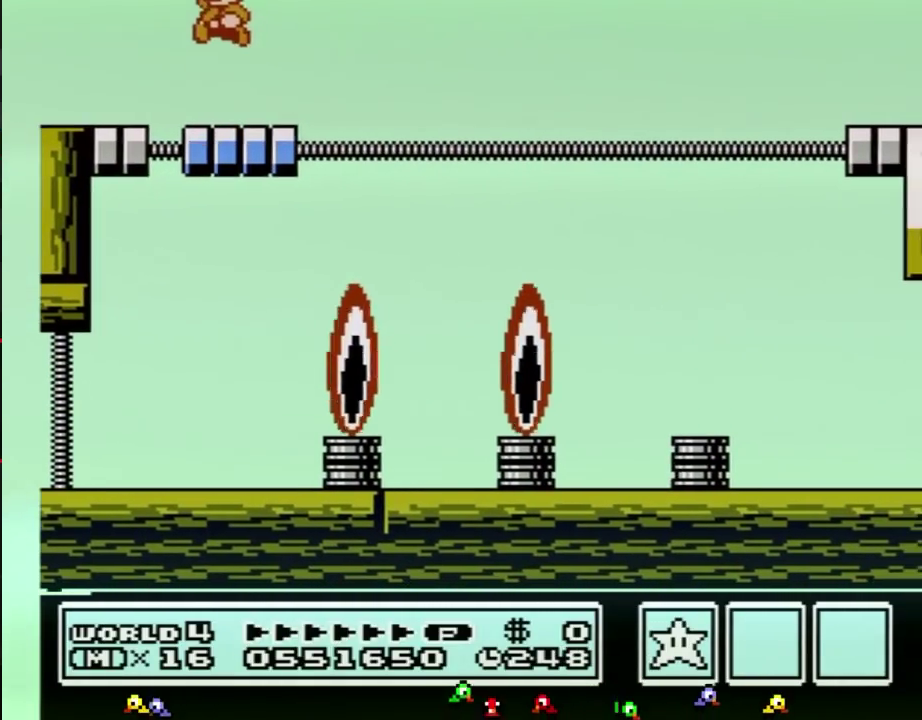
{"buttons": ["B"], "events": [[17, "DPAD_RIGHT", "up"], [50, "DPAD_LEFT", "down"], [167, "DPAD_LEFT", "up"], [233, "DPAD_RIGHT", "down"], [367, "A", "down"], [367, "DPAD_RIGHT", "up"], [383, "DPAD_LEFT", "down"], [450, "A", "up"], [483, "DPAD_LEFT", "up"]]}
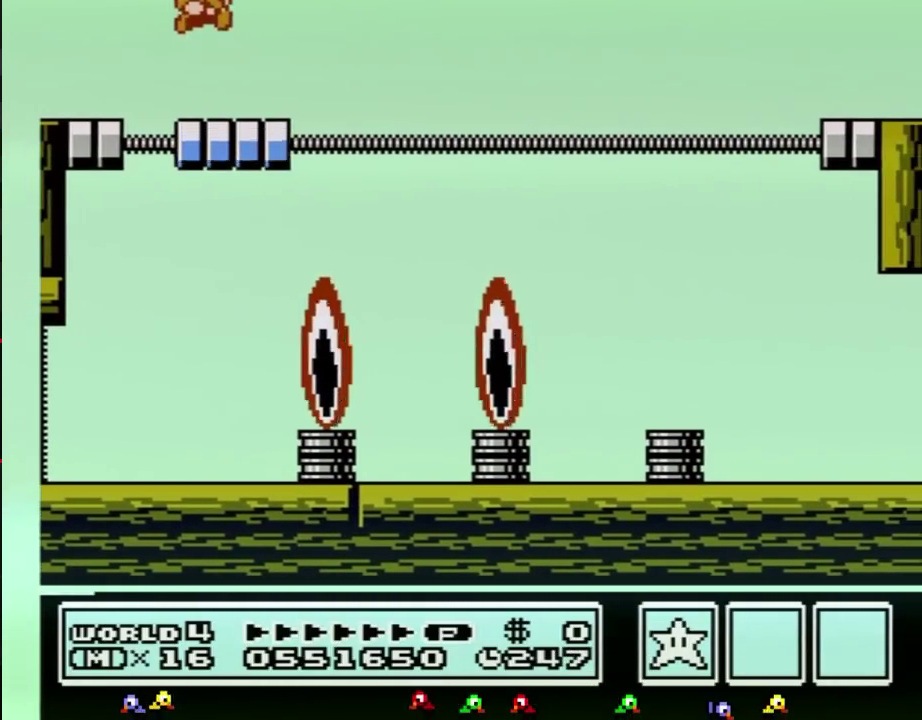
{"buttons": ["A", "B", "DPAD_RIGHT"], "events": [[17, "DPAD_RIGHT", "down"], [167, "DPAD_RIGHT", "up"], [200, "DPAD_LEFT", "down"], [417, "A", "down"], [417, "DPAD_LEFT", "up"], [450, "DPAD_RIGHT", "down"]]}
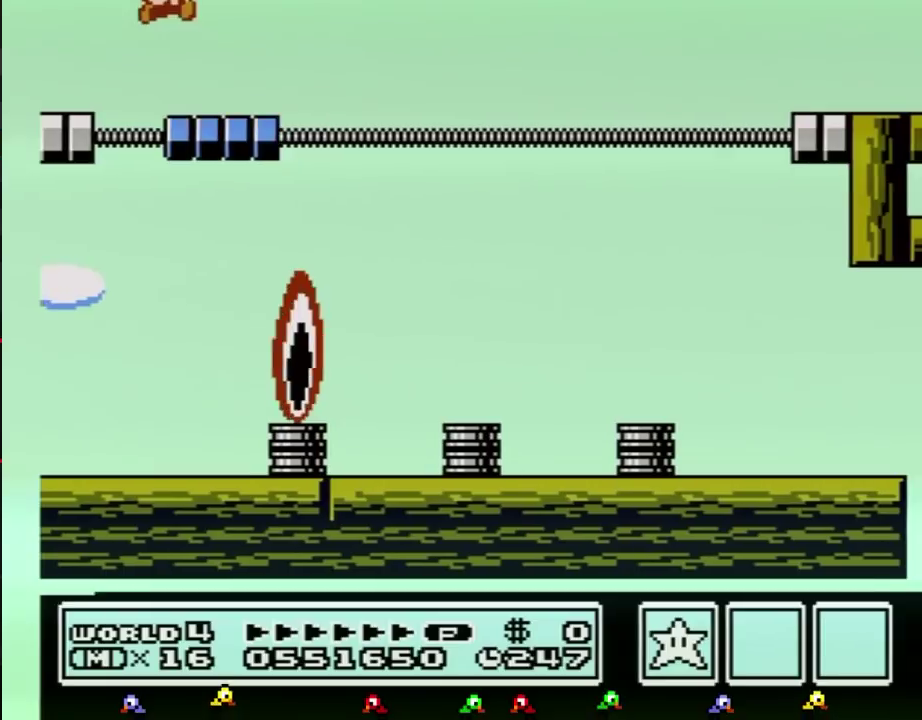
{"buttons": ["B", "DPAD_RIGHT"], "events": [[50, "A", "up"]]}
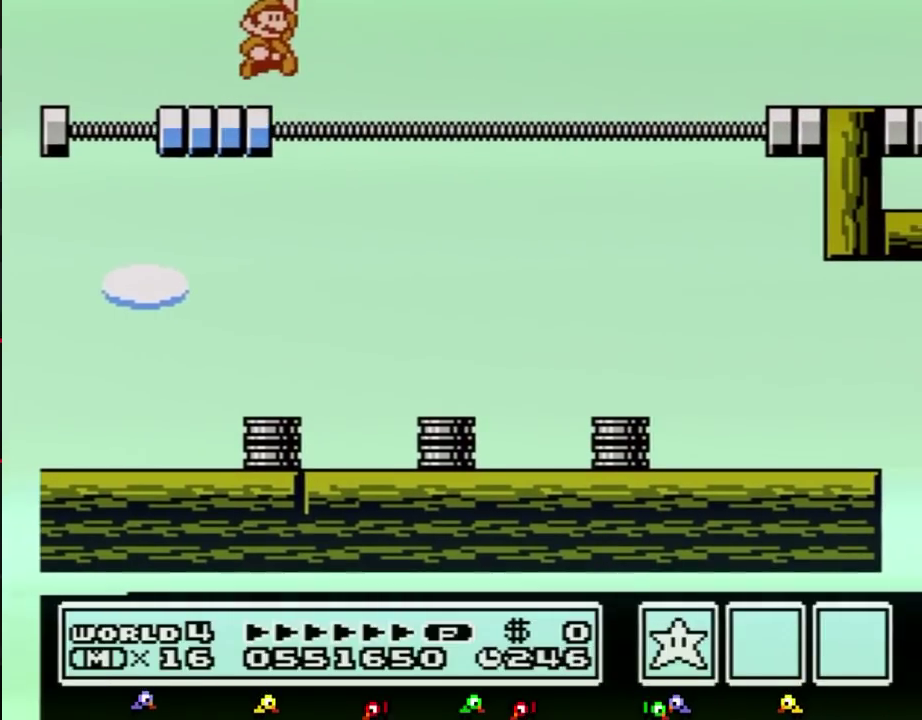
{"buttons": ["A", "B", "DPAD_RIGHT"], "events": [[50, "A", "down"]]}
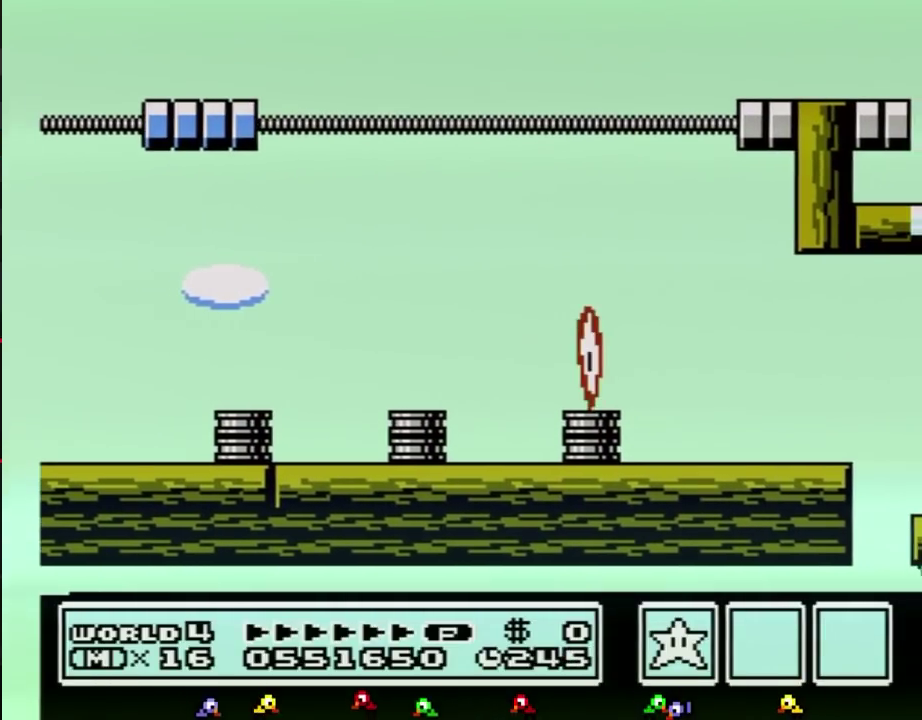
{"buttons": ["DPAD_RIGHT"], "events": [[50, "A", "up"], [83, "B", "up"]]}
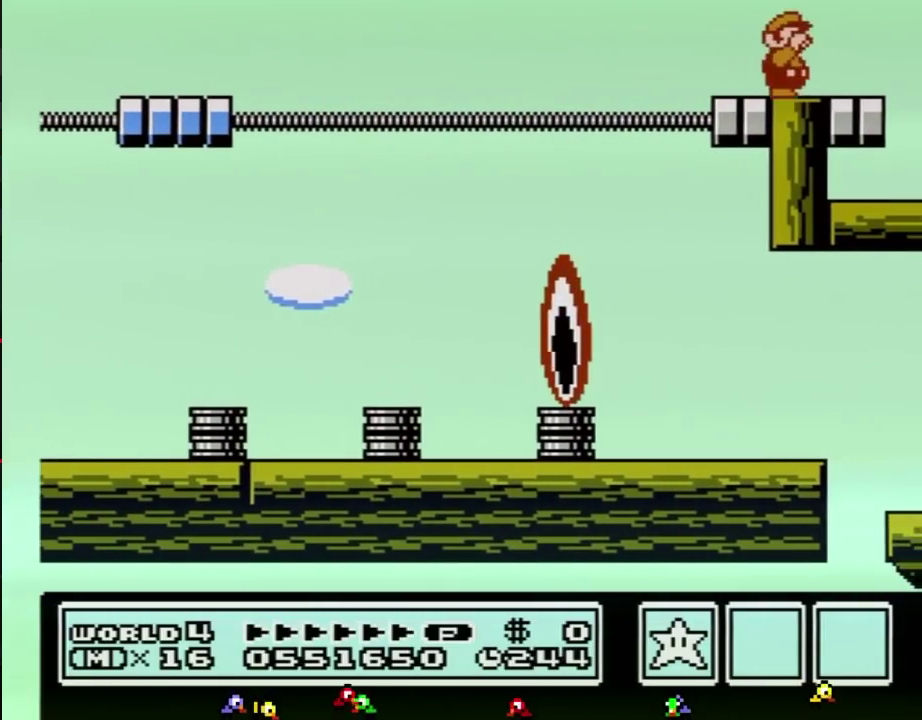
{"buttons": ["DPAD_RIGHT"], "events": [[83, "B", "down"], [117, "B", "up"], [167, "B", "down"], [200, "B", "up"], [300, "B", "down"], [333, "B", "up"], [383, "B", "down"], [483, "B", "up"]]}
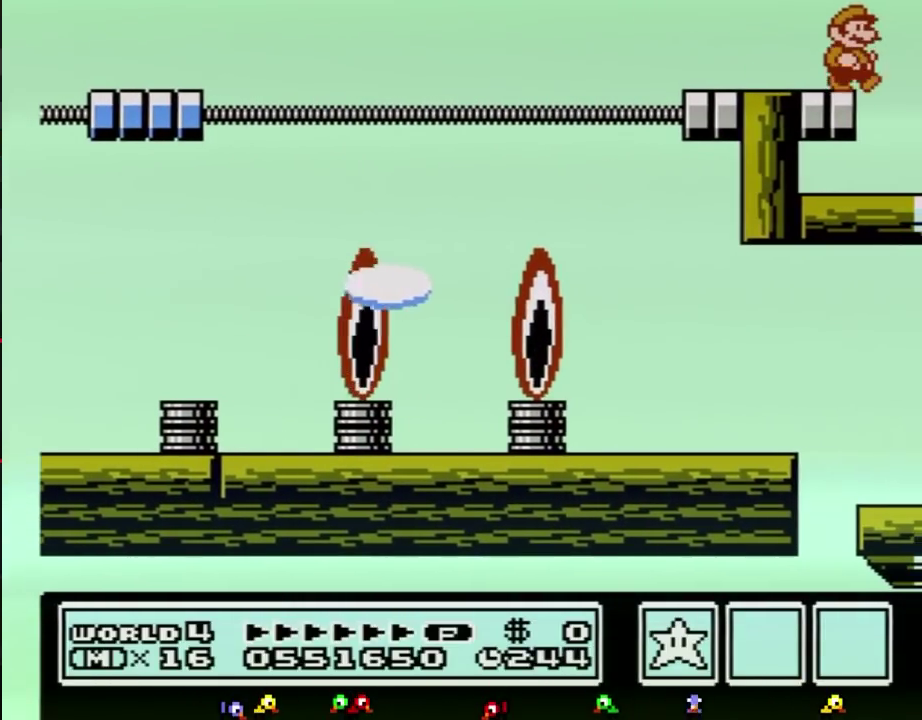
{"buttons": ["DPAD_RIGHT"]}
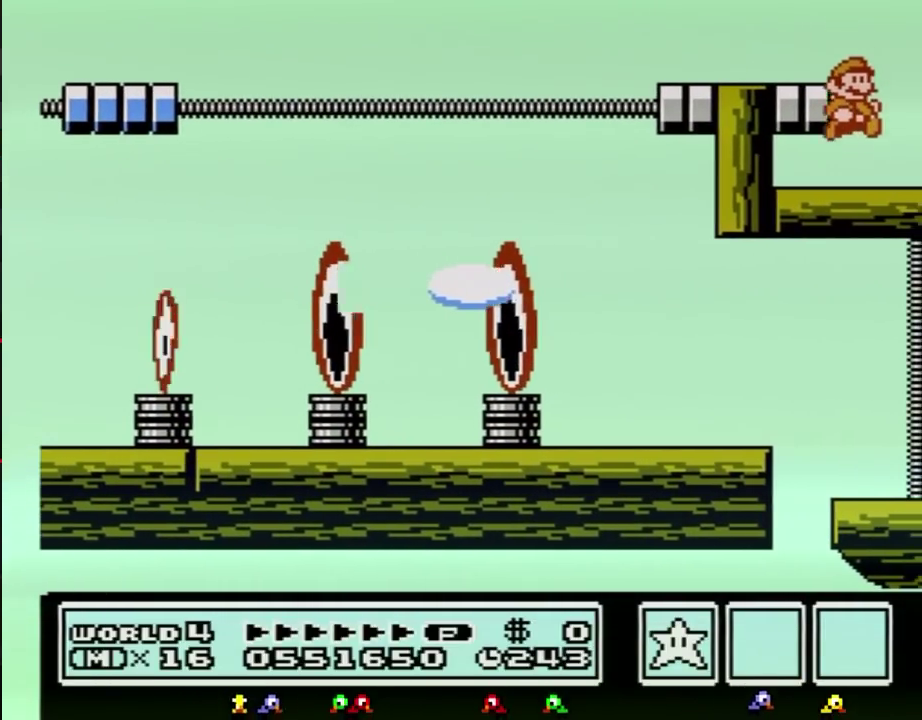
{"buttons": ["A"], "events": [[200, "A", "down"], [200, "DPAD_RIGHT", "up"], [383, "B", "down"], [417, "B", "up"]]}
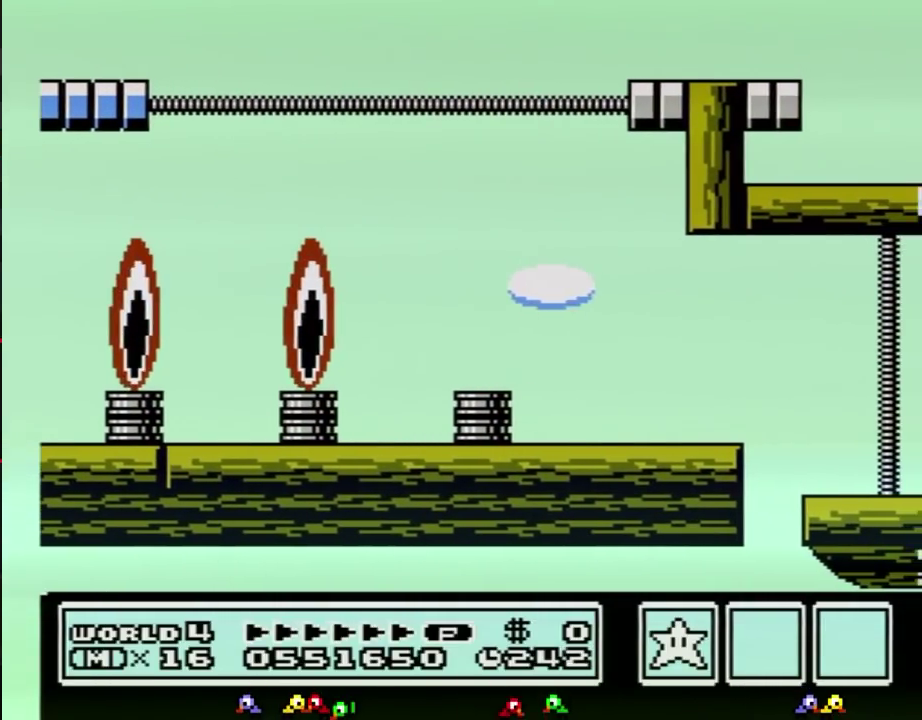
{"buttons": ["A"], "events": [[17, "B", "down"], [50, "B", "up"], [133, "B", "down"], [167, "B", "up"], [200, "DPAD_RIGHT", "down"], [333, "A", "up"], [450, "DPAD_RIGHT", "up"], [483, "A", "down"]]}
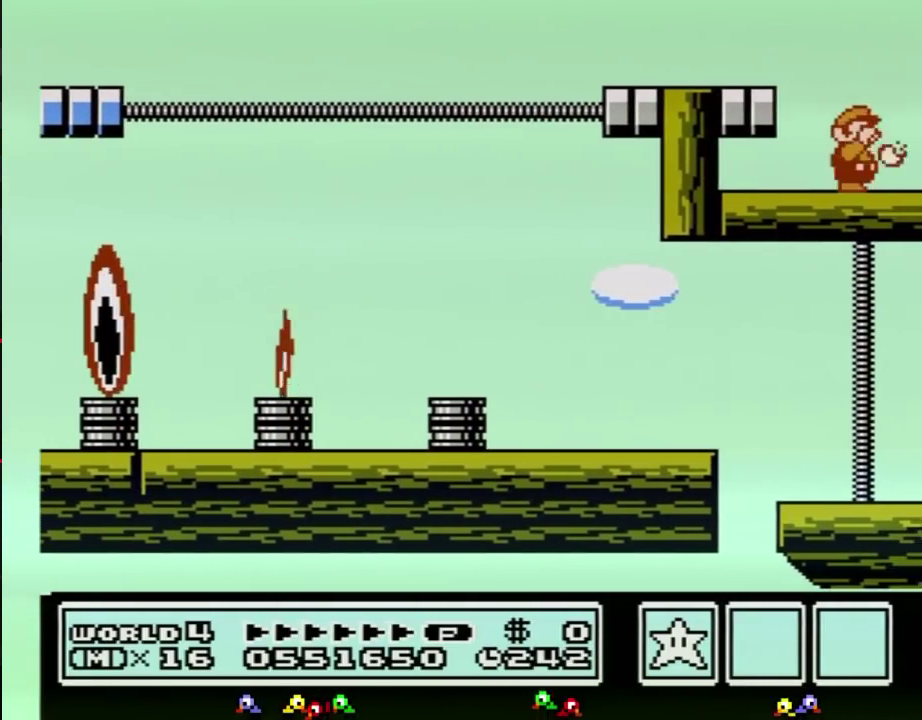
{"buttons": ["DPAD_RIGHT"], "events": [[50, "B", "down"], [83, "B", "up"], [117, "A", "up"], [117, "B", "down"], [133, "A", "down"], [133, "B", "up"], [200, "B", "down"], [233, "B", "up"], [300, "B", "down"], [367, "B", "up"], [417, "DPAD_RIGHT", "down"], [450, "A", "up"]]}
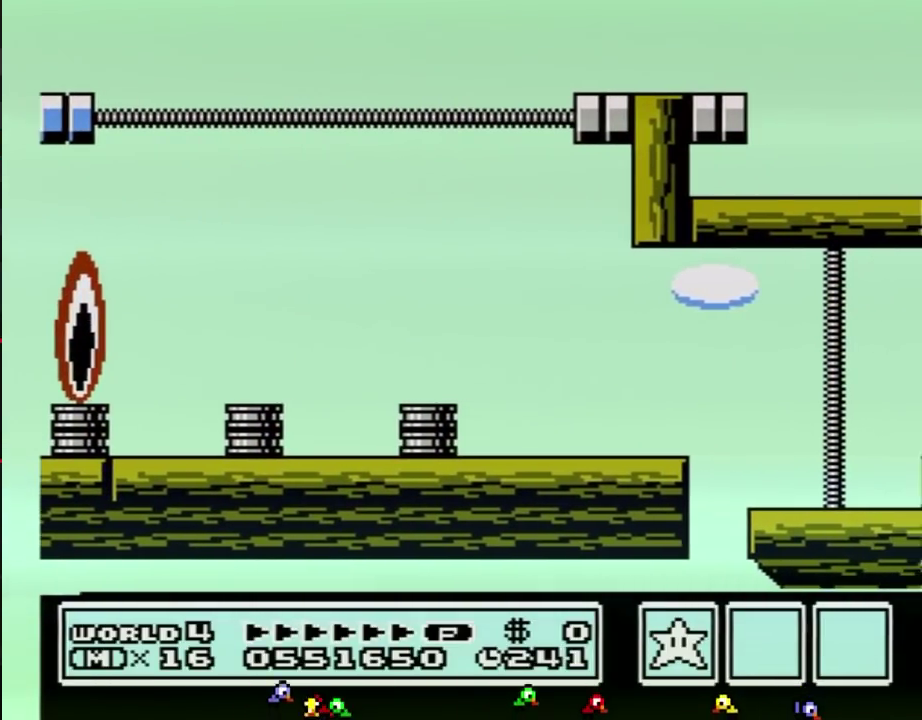
{"buttons": ["DPAD_RIGHT"], "events": [[83, "DPAD_RIGHT", "up"], [117, "DPAD_RIGHT", "down"]]}
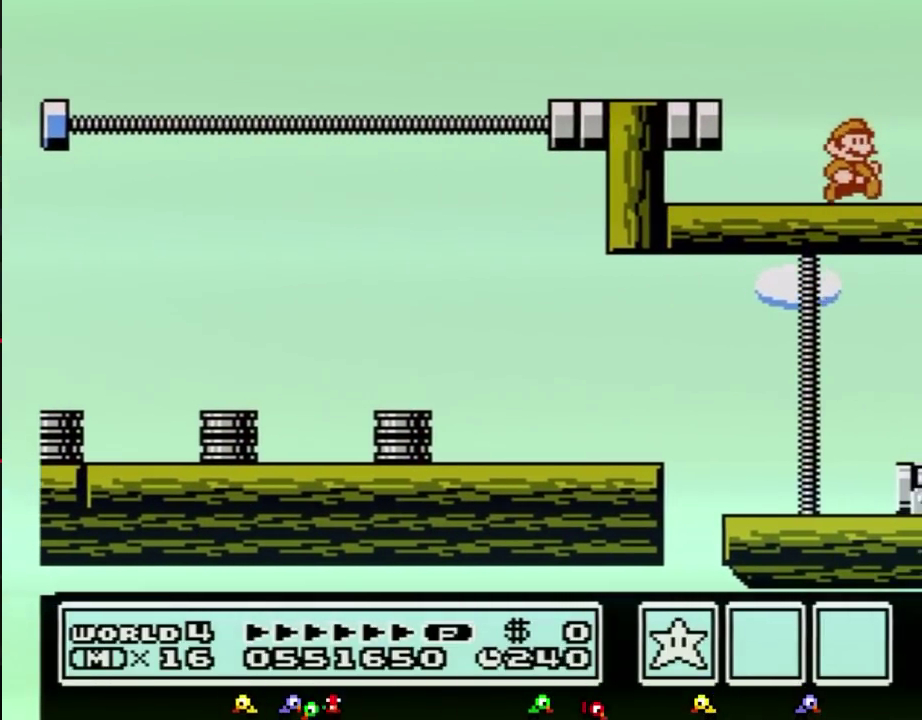
{"buttons": ["DPAD_RIGHT"], "events": [[333, "B", "down"], [367, "B", "up"], [417, "B", "down"], [450, "B", "up"]]}
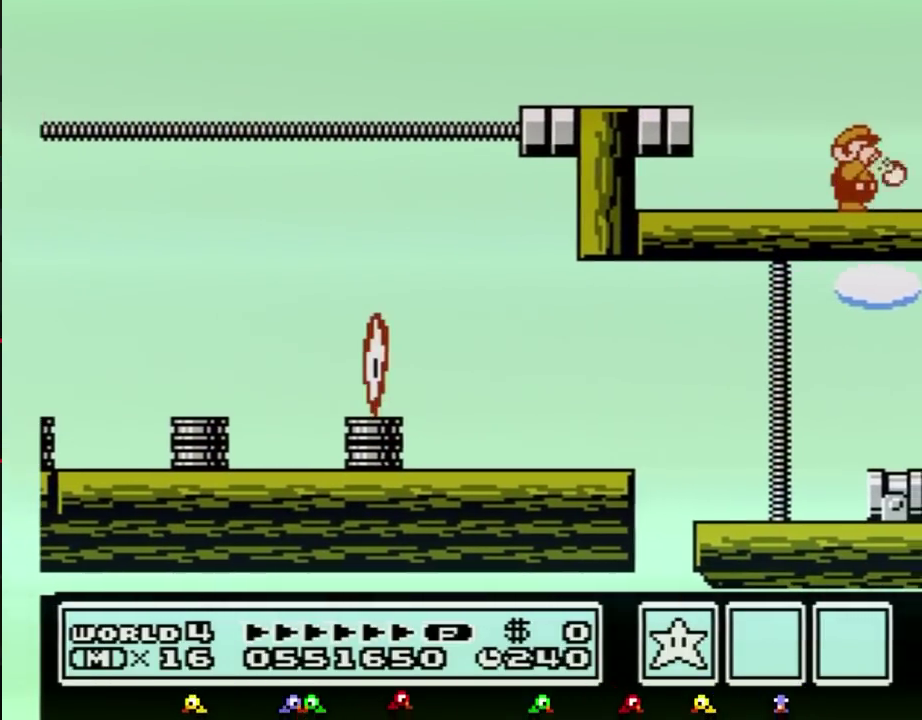
{"buttons": ["B", "DPAD_RIGHT"], "events": [[50, "B", "down"], [83, "B", "up"], [133, "B", "down"], [167, "B", "up"], [233, "B", "down"], [300, "B", "up"], [367, "B", "down"], [383, "B", "up"], [483, "B", "down"]]}
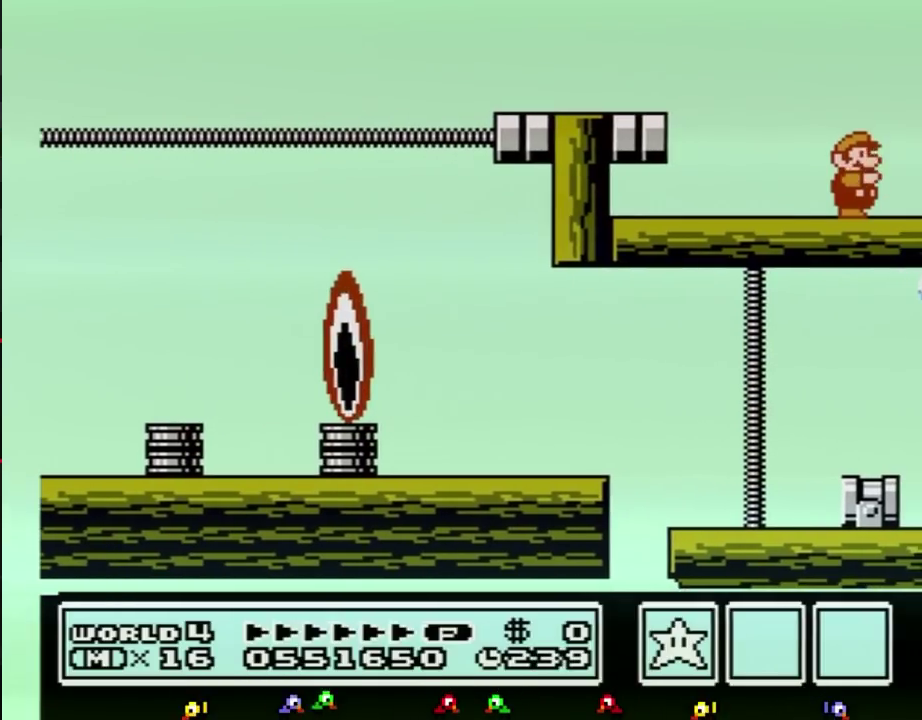
{"buttons": ["B", "DPAD_RIGHT"], "events": [[17, "B", "up"], [117, "B", "down"], [133, "B", "up"], [233, "B", "down"], [267, "B", "up"], [367, "B", "down"], [383, "B", "up"], [483, "B", "down"]]}
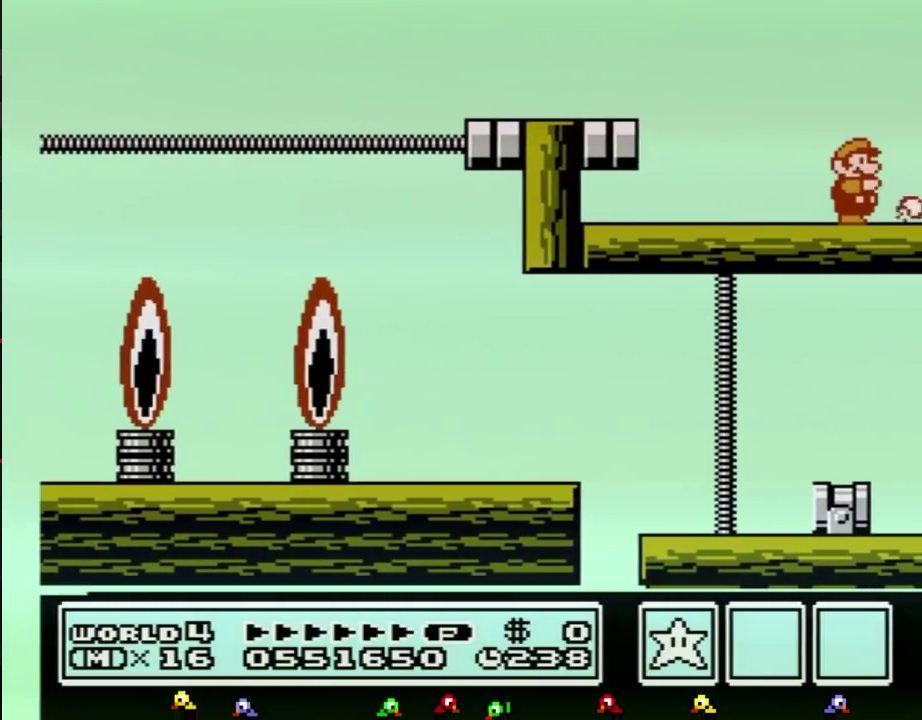
{"buttons": ["DPAD_RIGHT"], "events": [[50, "B", "up"], [133, "B", "down"], [167, "B", "up"], [267, "B", "down"], [333, "B", "up"], [383, "B", "down"], [450, "B", "up"]]}
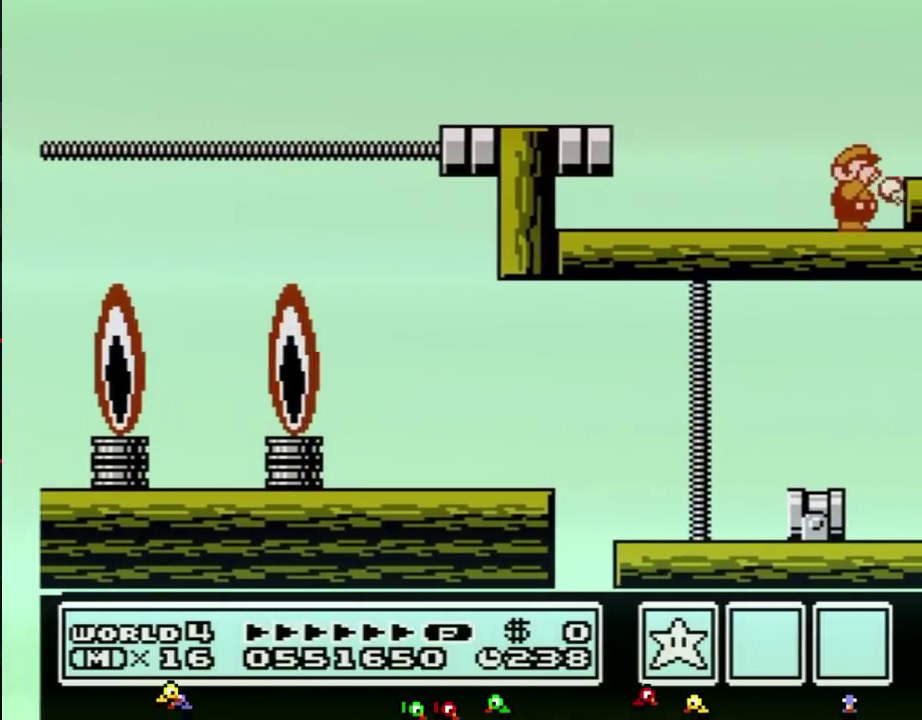
{"buttons": ["DPAD_RIGHT"], "events": [[17, "B", "down"], [83, "B", "up"], [167, "B", "down"], [200, "B", "up"], [267, "B", "down"], [367, "B", "up"], [383, "B", "down"], [450, "B", "up"]]}
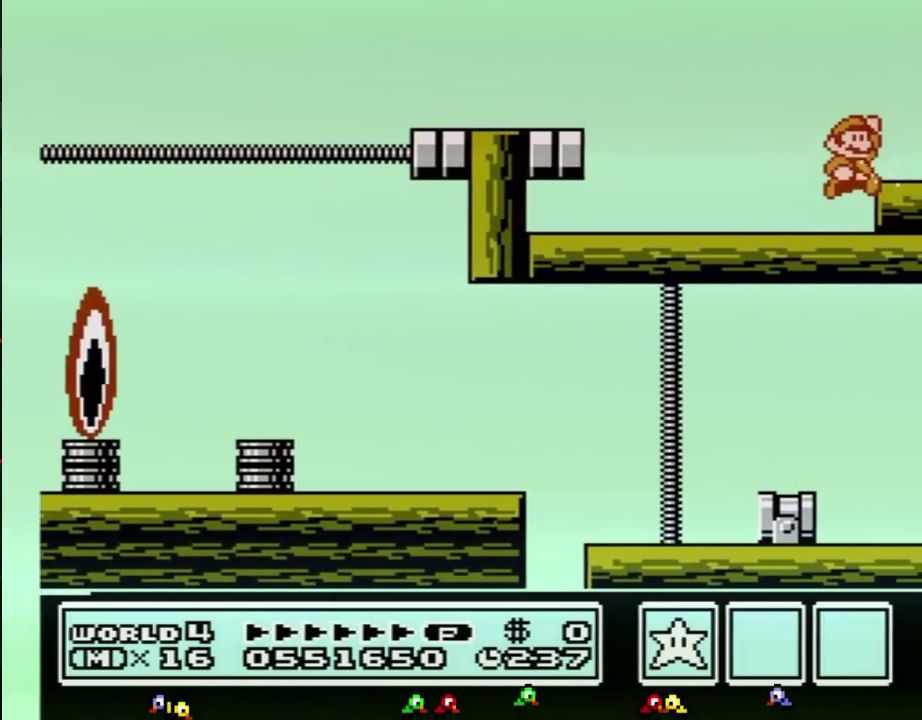
{"buttons": ["DPAD_RIGHT"], "events": [[50, "A", "down"], [267, "A", "up"]]}
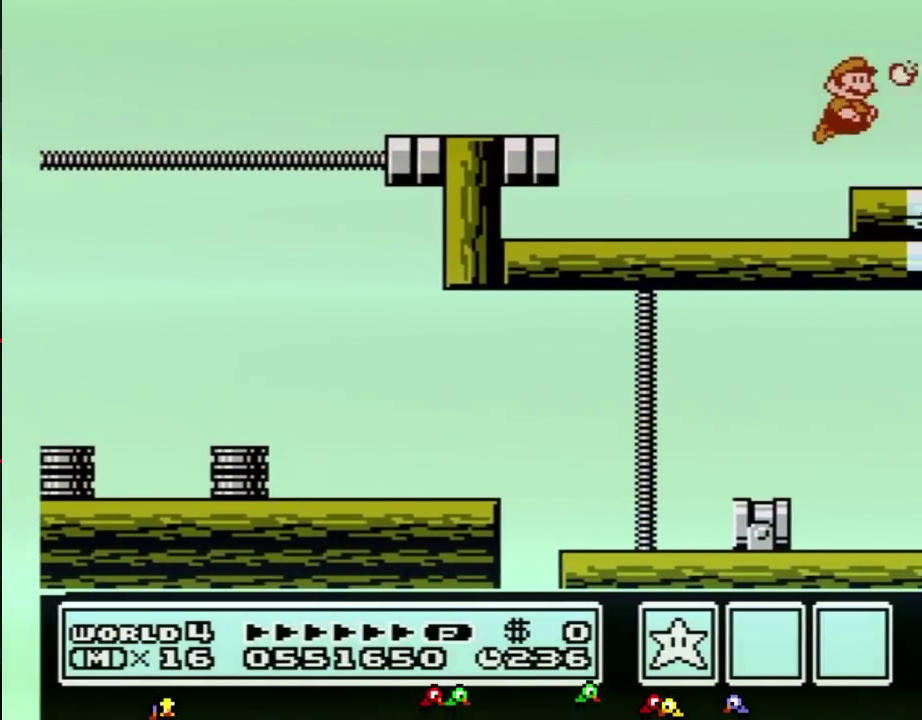
{"buttons": ["DPAD_RIGHT"], "events": [[17, "B", "down"], [50, "B", "up"], [117, "B", "down"], [133, "B", "up"], [200, "B", "down"], [233, "B", "up"], [300, "B", "down"], [333, "B", "up"], [417, "B", "down"], [450, "B", "up"]]}
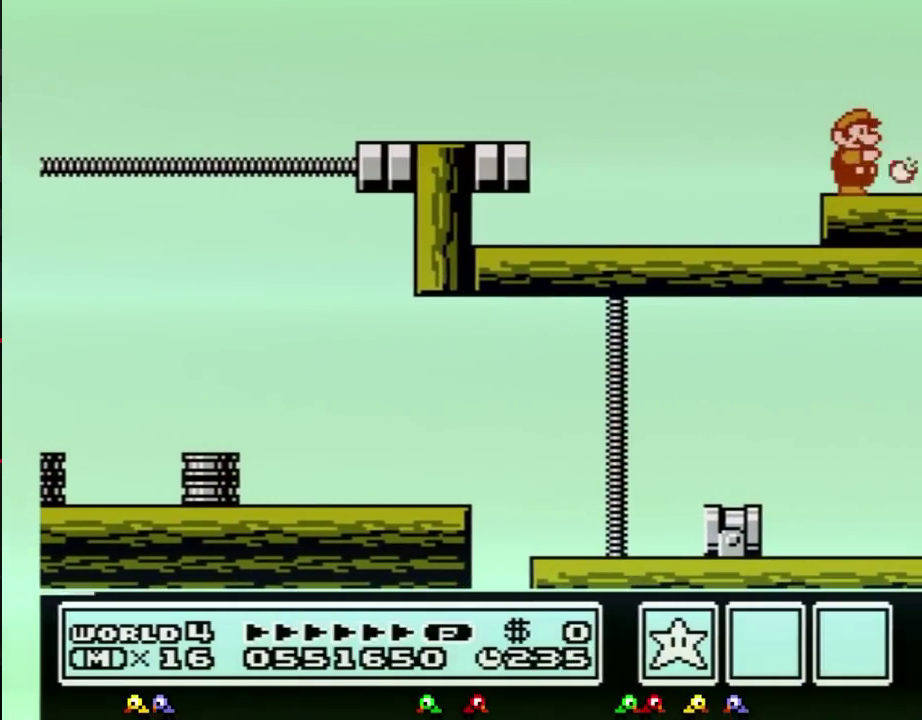
{"buttons": ["B", "DPAD_RIGHT"], "events": [[17, "B", "down"], [50, "B", "up"], [117, "B", "down"], [167, "B", "up"], [200, "B", "down"], [233, "B", "up"], [300, "B", "down"], [333, "B", "up"], [383, "B", "down"], [417, "B", "up"], [483, "B", "down"]]}
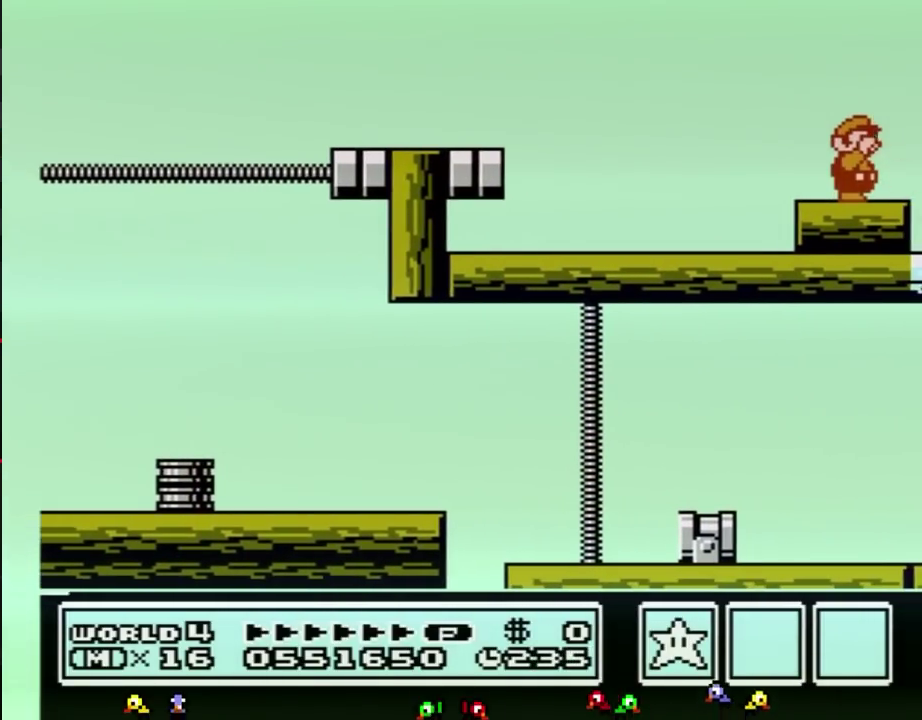
{"buttons": ["DPAD_RIGHT"], "events": [[17, "B", "up"], [83, "B", "down"], [117, "B", "up"], [167, "B", "down"], [200, "B", "up"], [233, "B", "down"], [300, "B", "up"], [333, "B", "down"], [367, "B", "up"], [417, "B", "down"], [450, "B", "up"]]}
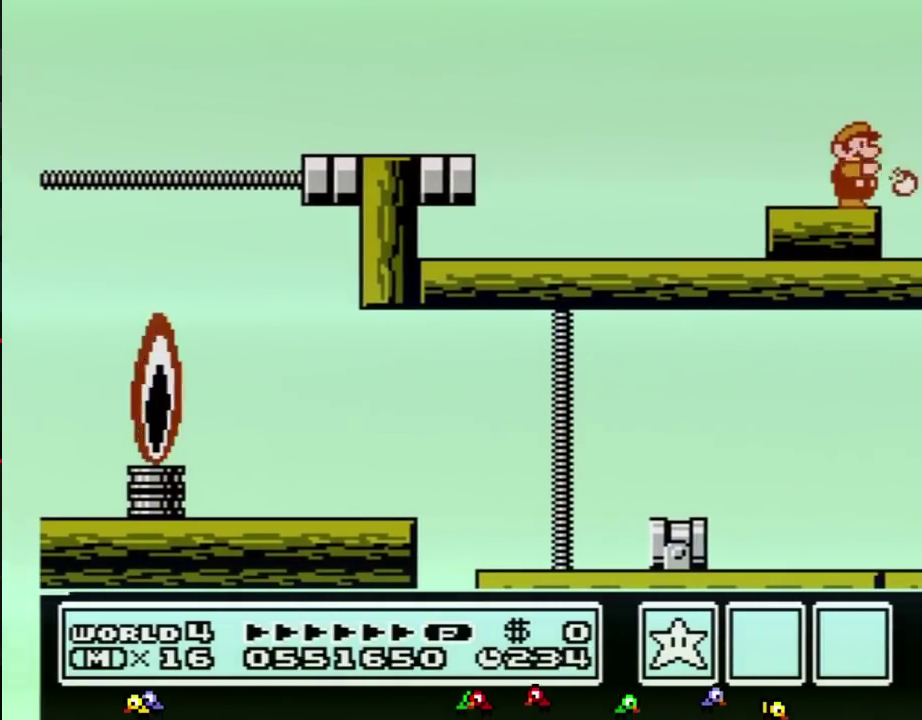
{"buttons": [], "events": [[17, "B", "down"], [50, "B", "up"], [83, "B", "down"], [133, "B", "up"], [383, "DPAD_RIGHT", "up"], [417, "DPAD_LEFT", "down"], [483, "DPAD_LEFT", "up"]]}
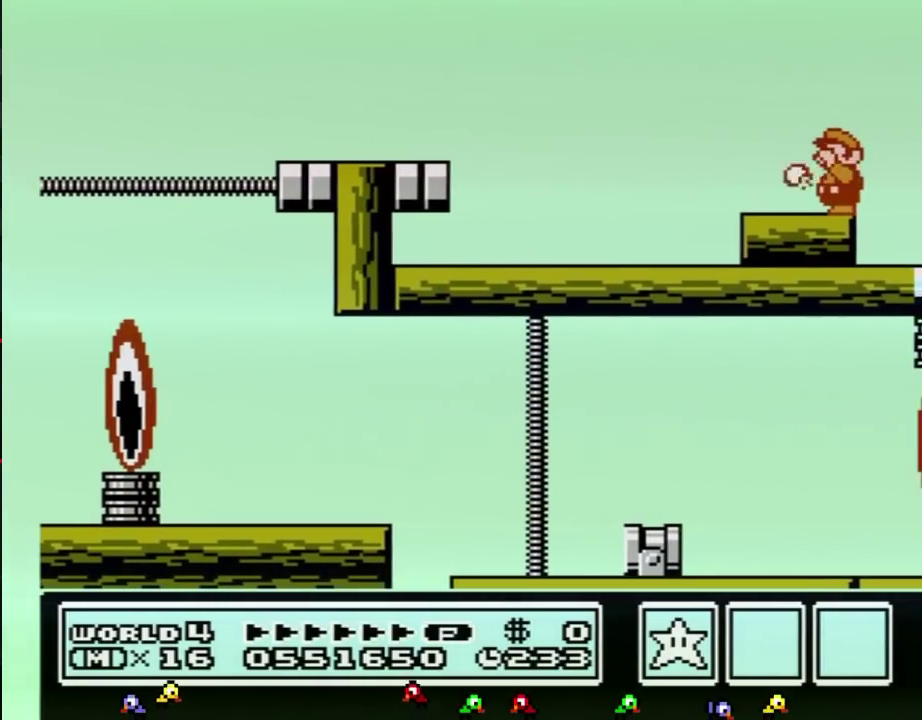
{"buttons": [], "events": [[17, "B", "down"], [83, "B", "up"]]}
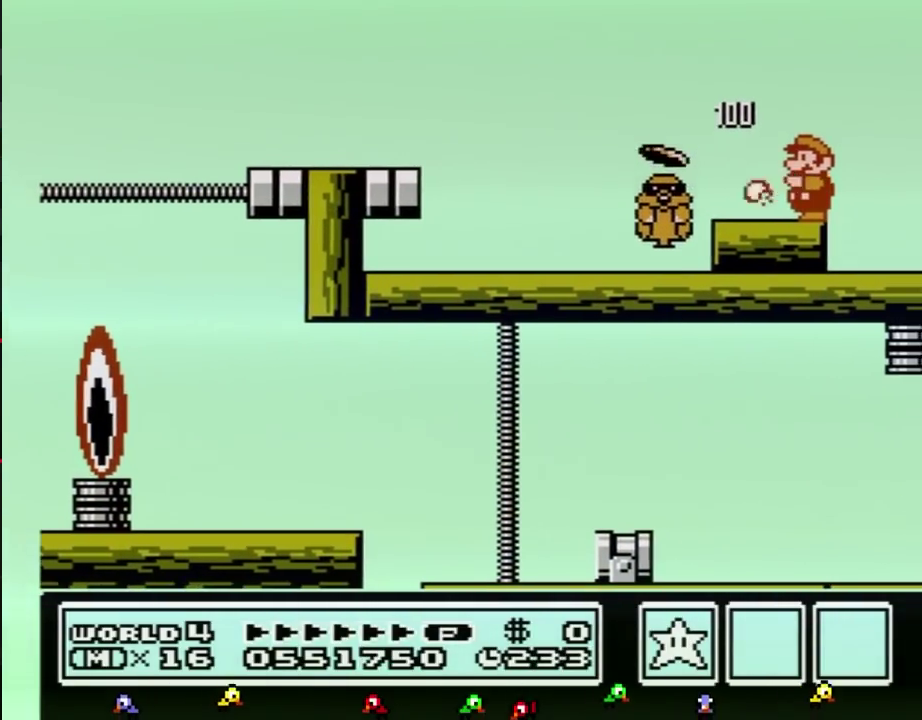
{"buttons": [], "events": [[17, "B", "down"], [133, "B", "up"]]}
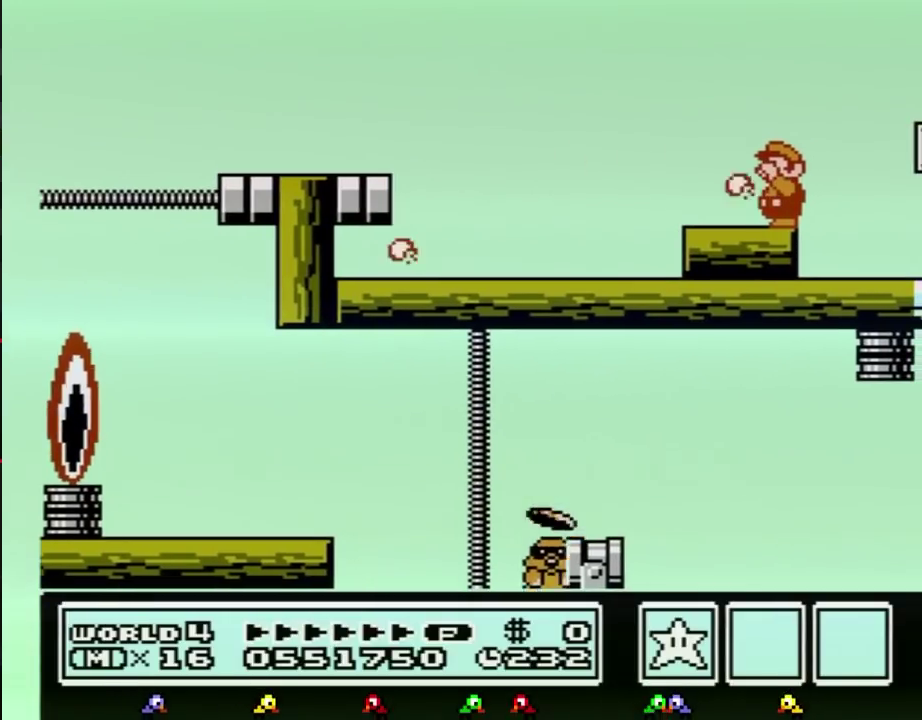
{"buttons": ["B"], "events": [[50, "B", "down"], [200, "B", "up"], [483, "B", "down"]]}
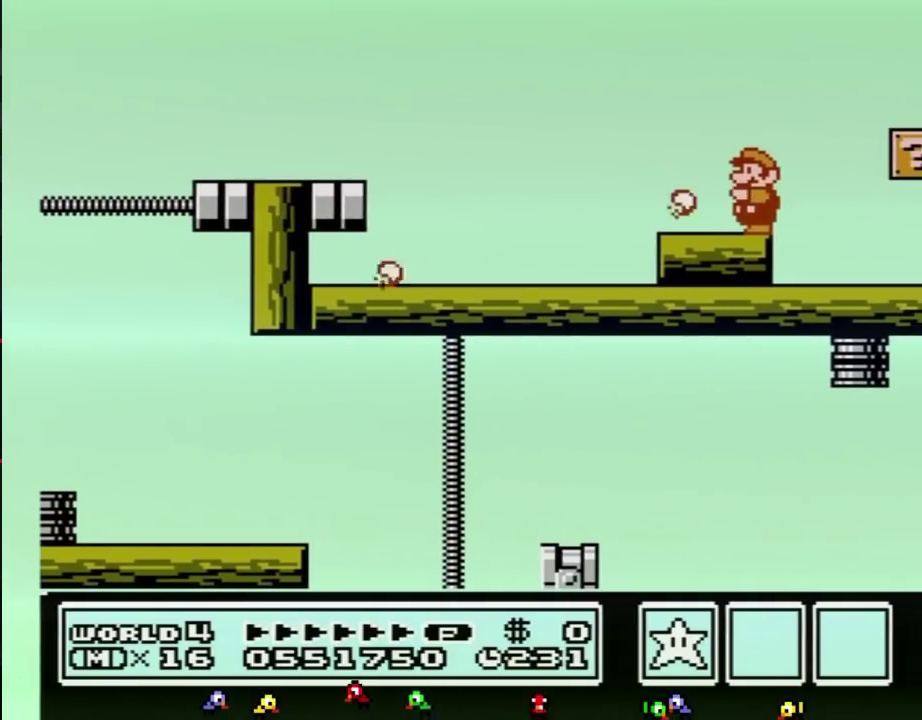
{"buttons": ["B"], "events": [[150, "B", "up"], [383, "B", "down"]]}
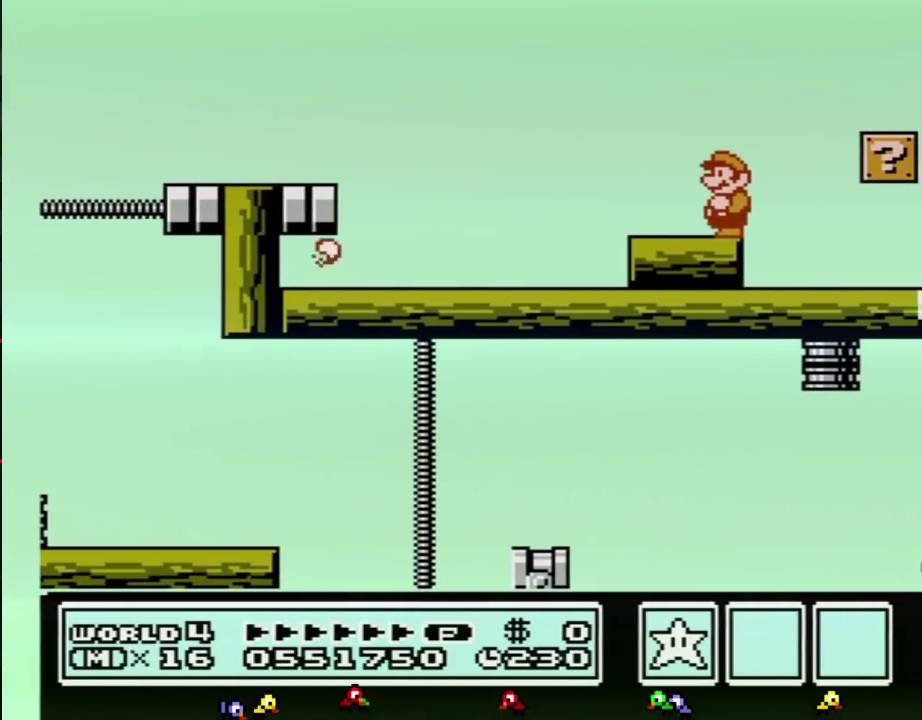
{"buttons": [], "events": [[50, "B", "up"], [267, "B", "down"], [400, "B", "up"]]}